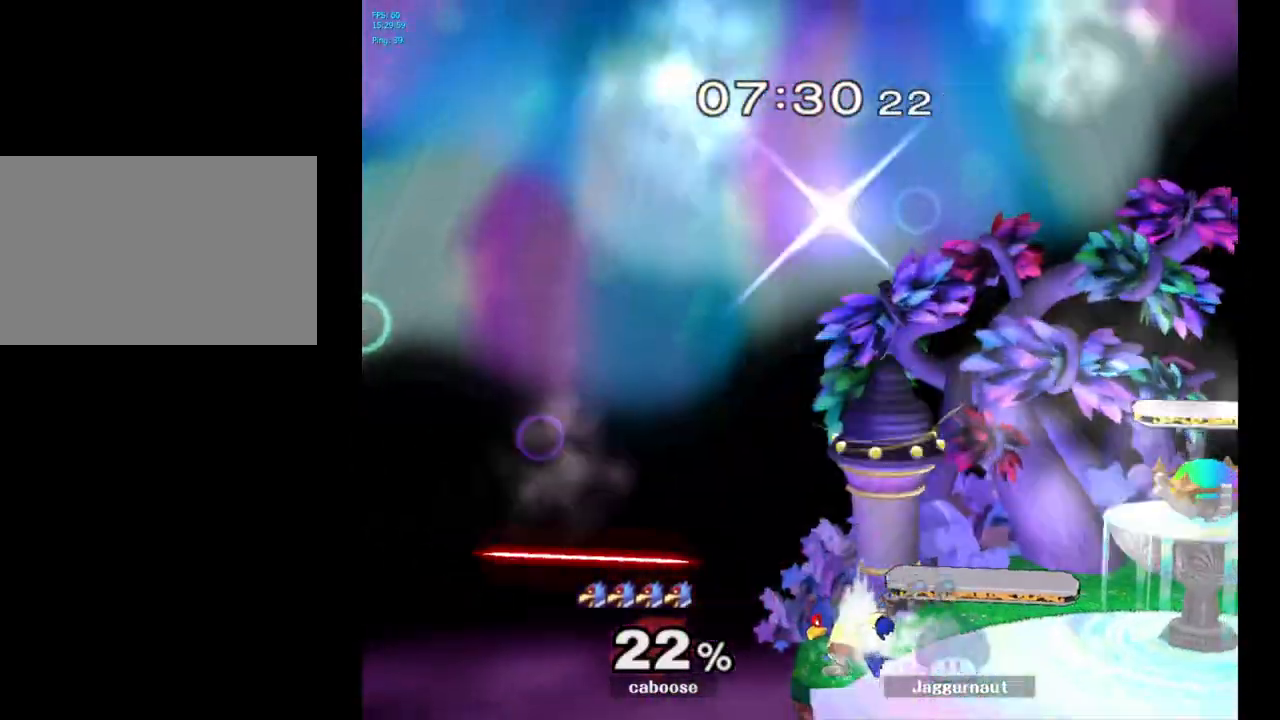
Gameplay with a controller (Nintendo layout); each line is a JSON object with the inputs held at the frame after it. "events" lists button and stick changes between this image and that frame as [ms after this image, input, new state], when the widget could be followed in between. Not read: L3 R3.
{"buttons": [], "left_stick": "right", "right_stick": "center", "events": [[417, "left_stick", "right"]]}
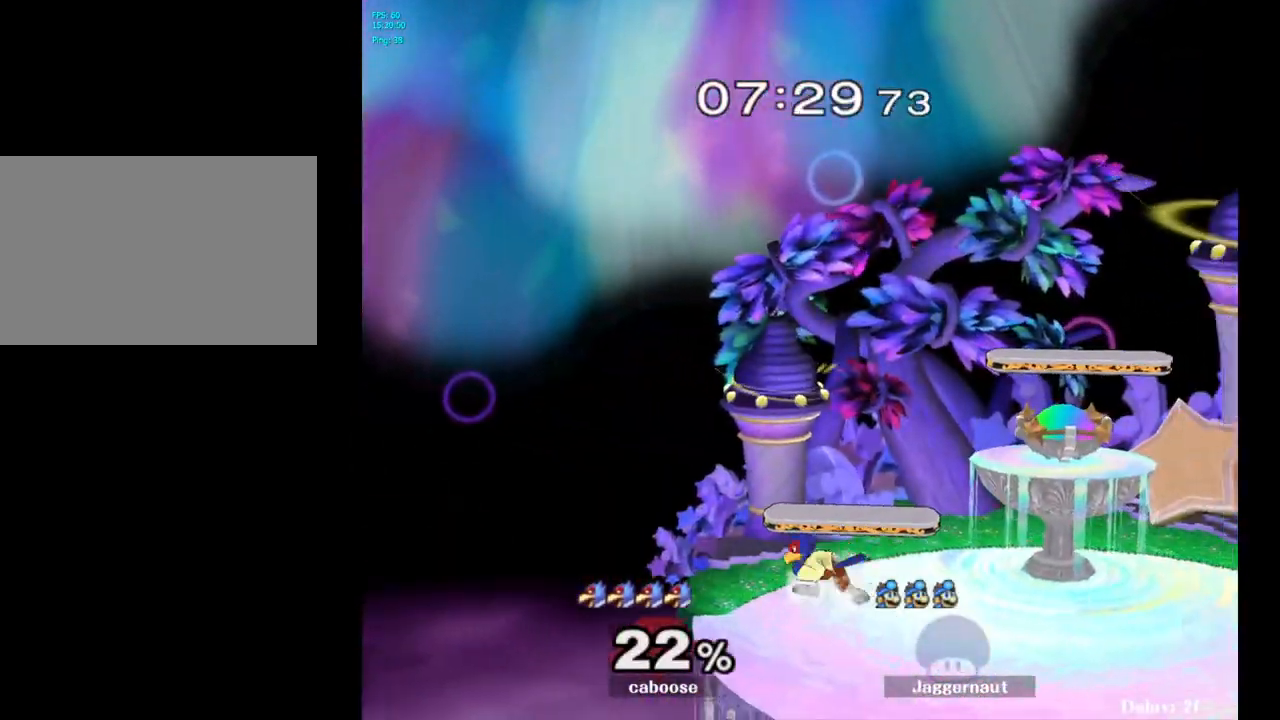
{"buttons": [], "left_stick": "left", "right_stick": "center", "events": [[500, "left_stick", "left"]]}
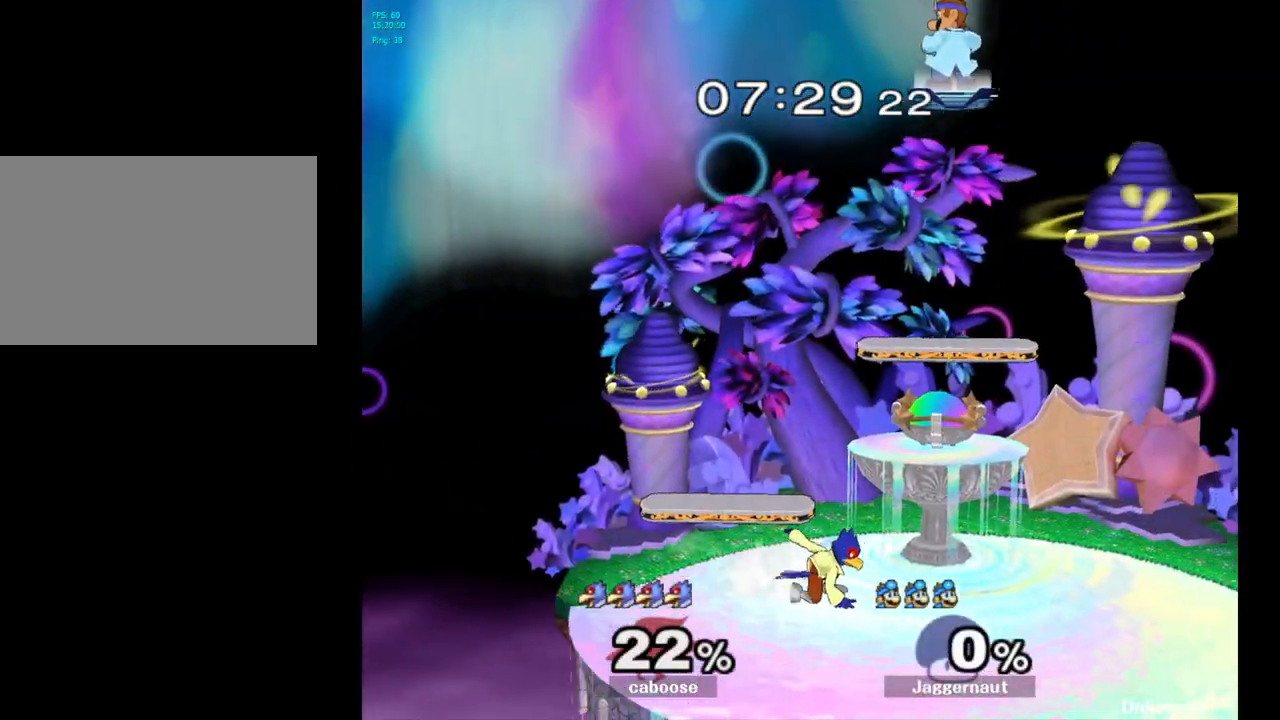
{"buttons": [], "left_stick": "down", "right_stick": "center", "events": [[383, "left_stick", "down"]]}
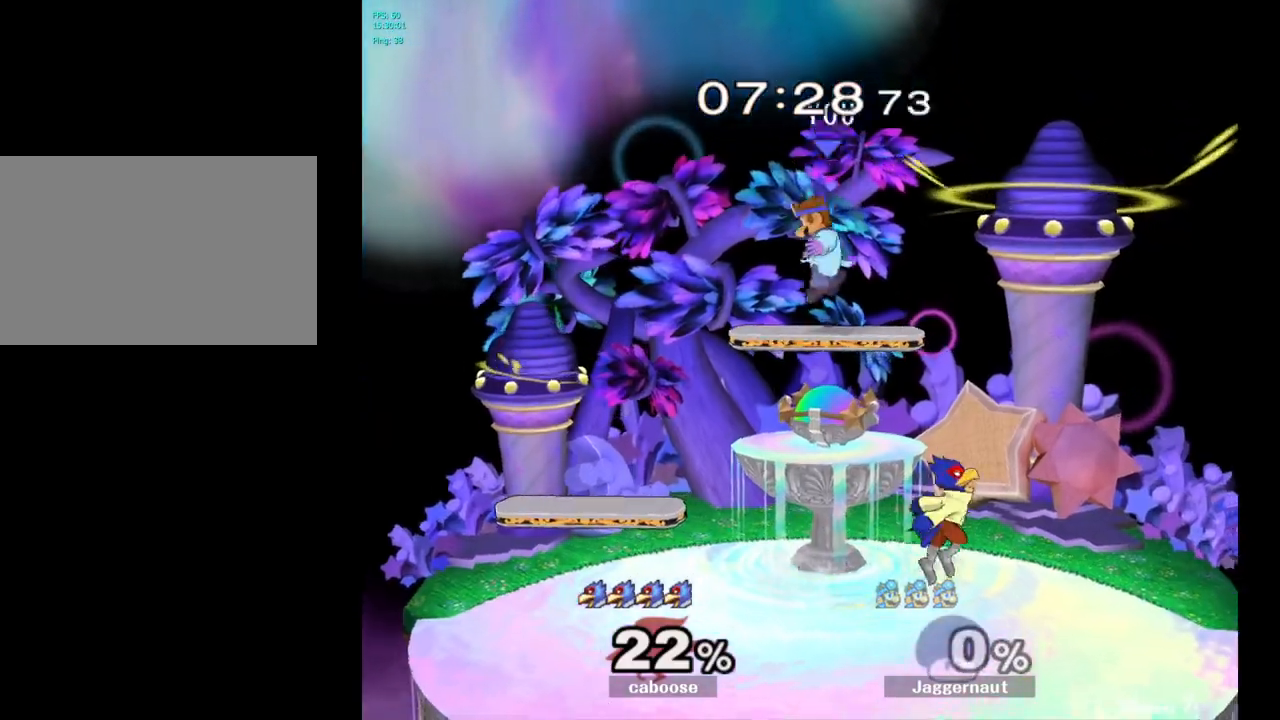
{"buttons": [], "left_stick": "center", "right_stick": "center", "events": [[67, "left_stick", "down-right"], [217, "right_stick", "right"], [233, "left_stick", "right"], [283, "right_stick", "center"], [367, "R1", "down"], [483, "R1", "up"], [500, "left_stick", "center"]]}
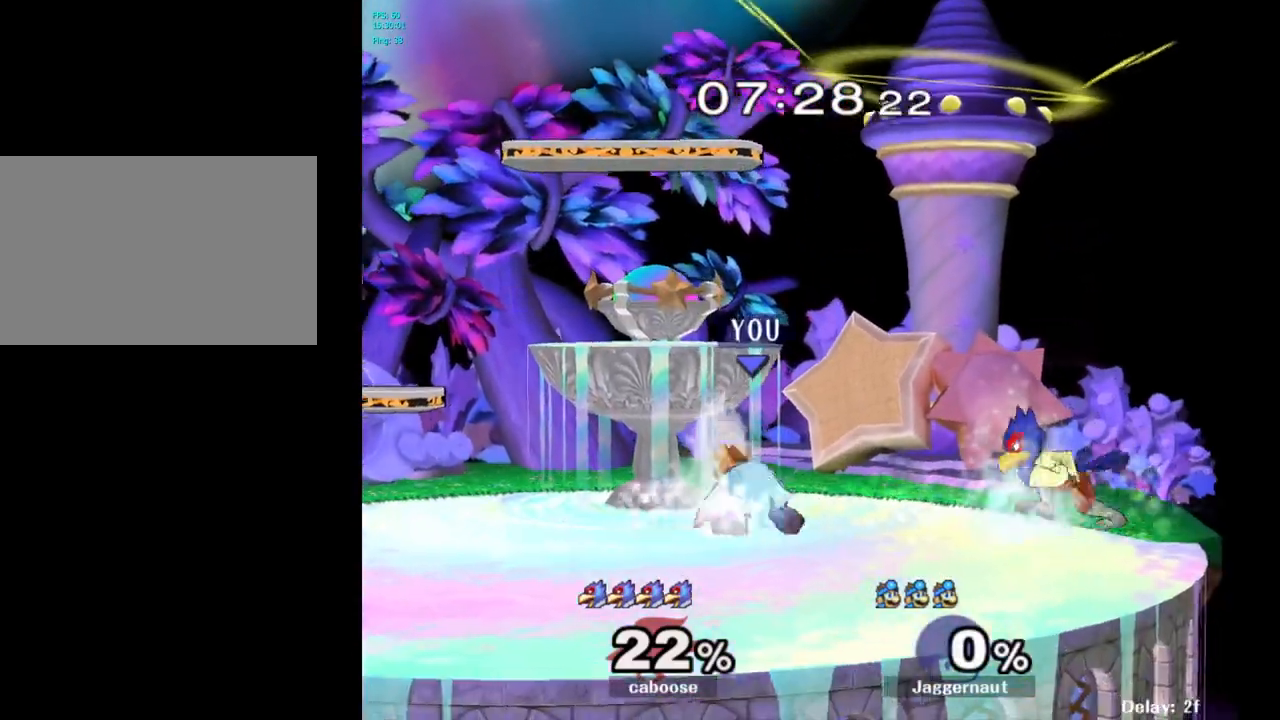
{"buttons": ["A"], "left_stick": "left", "right_stick": "center", "events": [[200, "left_stick", "right"], [250, "Y", "down"], [283, "left_stick", "center"], [383, "A", "down"], [467, "Y", "up"], [483, "left_stick", "left"]]}
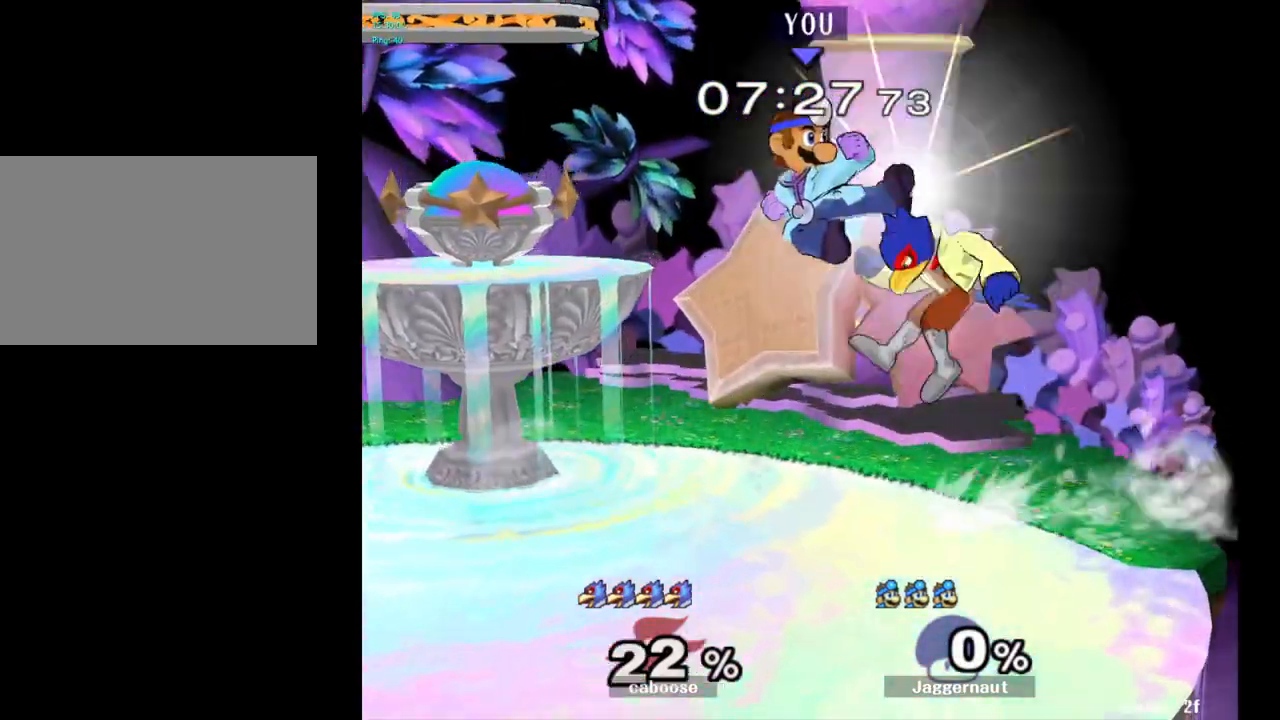
{"buttons": [], "left_stick": "right", "right_stick": "center", "events": [[67, "A", "up"], [417, "left_stick", "right"]]}
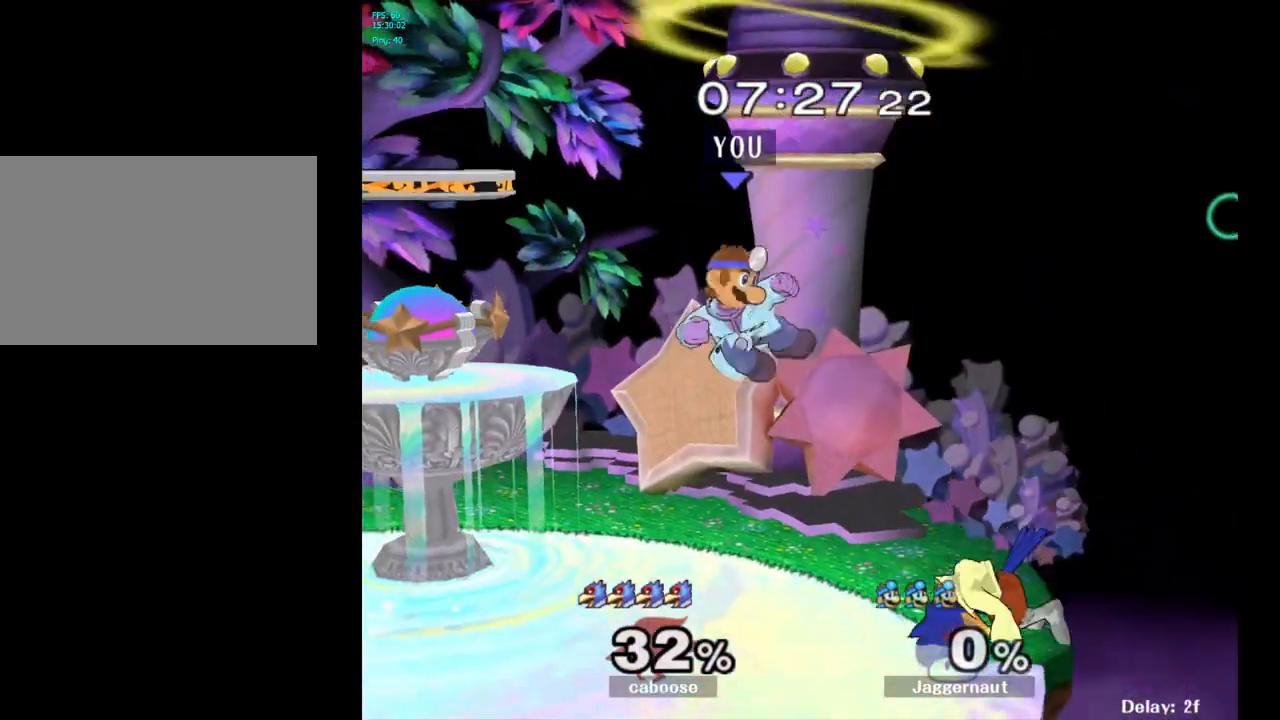
{"buttons": ["A", "R1"], "left_stick": "center", "right_stick": "center", "events": [[117, "right_stick", "right"], [183, "right_stick", "center"], [250, "R1", "down"], [300, "left_stick", "center"], [483, "A", "down"]]}
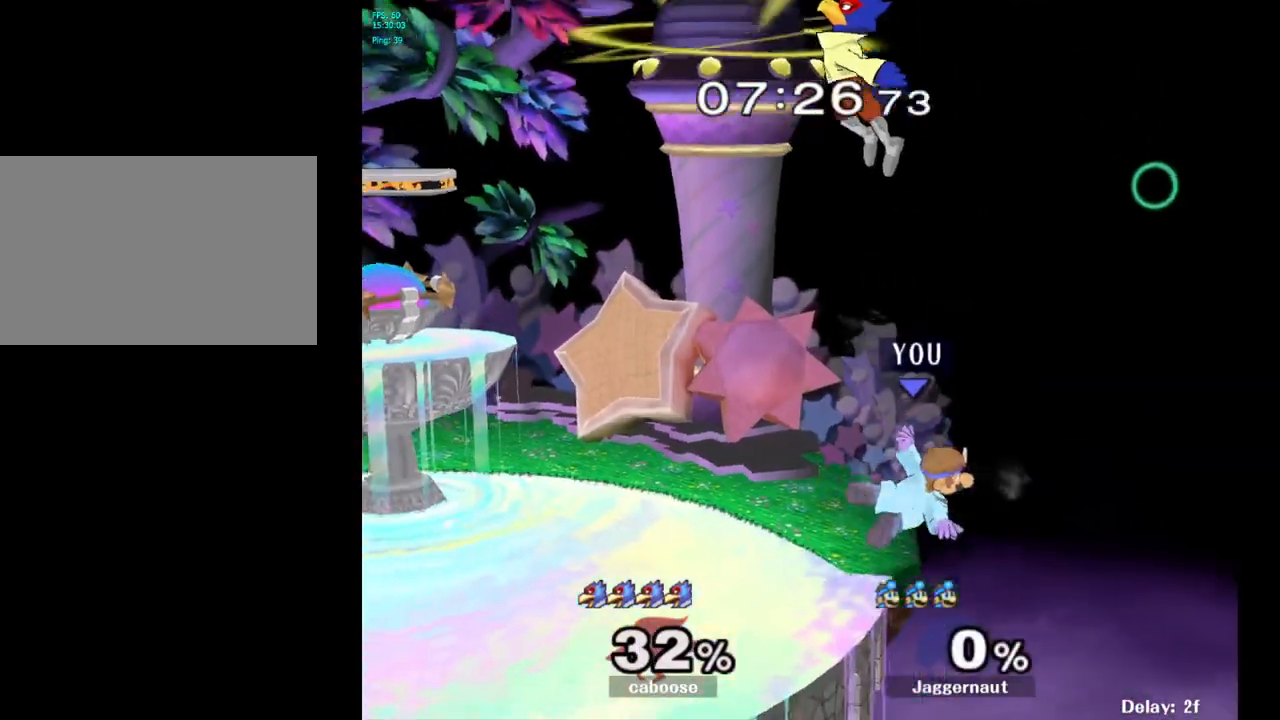
{"buttons": [], "left_stick": "left", "right_stick": "center", "events": [[67, "A", "up"], [333, "left_stick", "left"], [350, "R1", "up"]]}
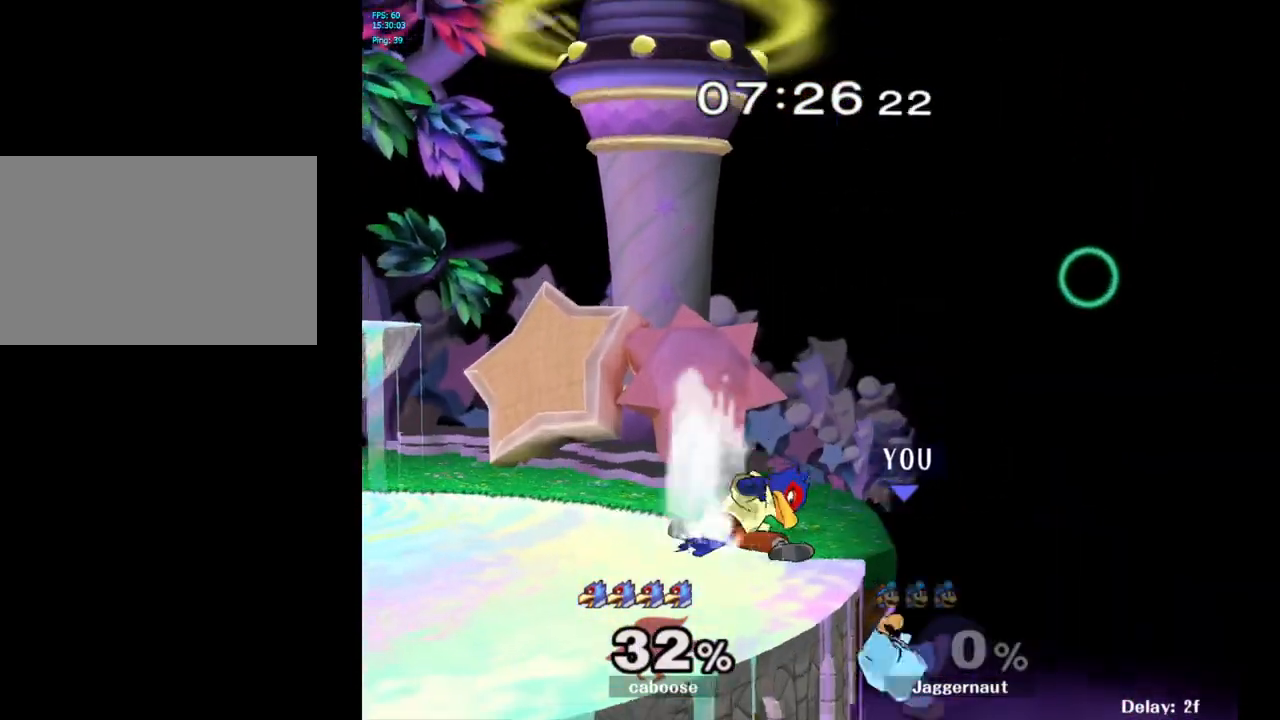
{"buttons": [], "left_stick": "center", "right_stick": "center", "events": [[50, "left_stick", "center"]]}
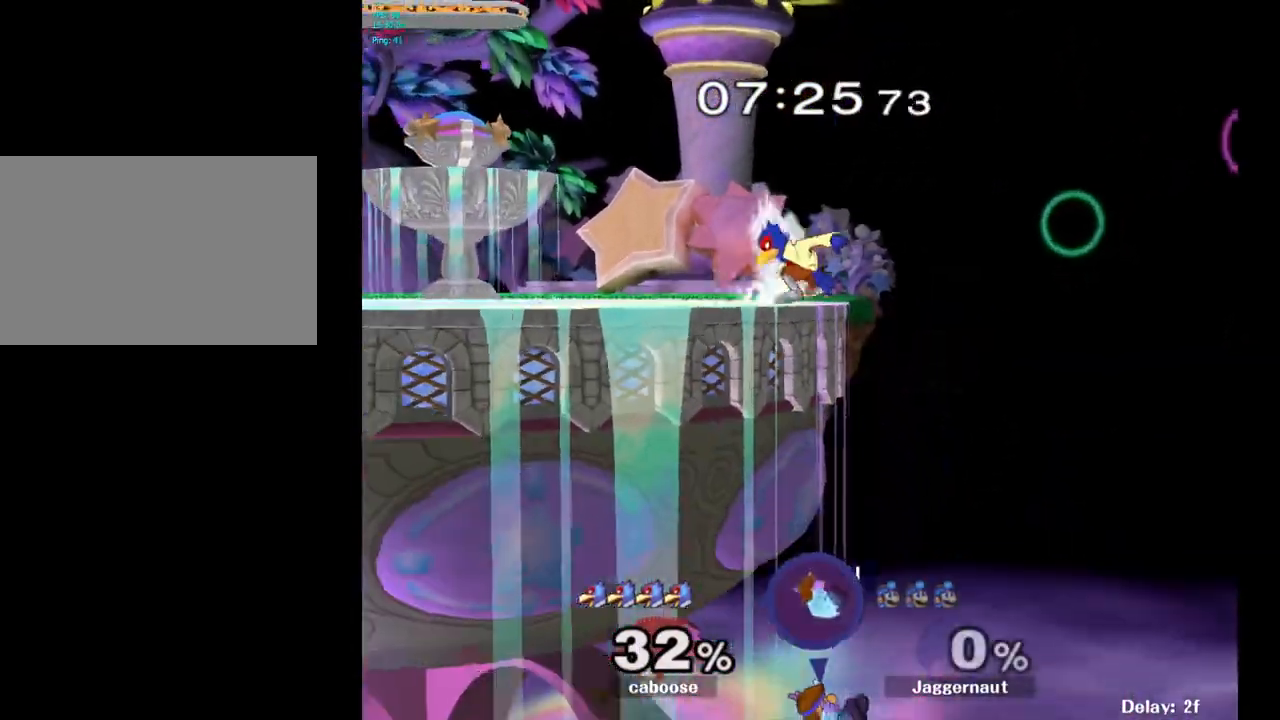
{"buttons": [], "left_stick": "center", "right_stick": "center", "events": []}
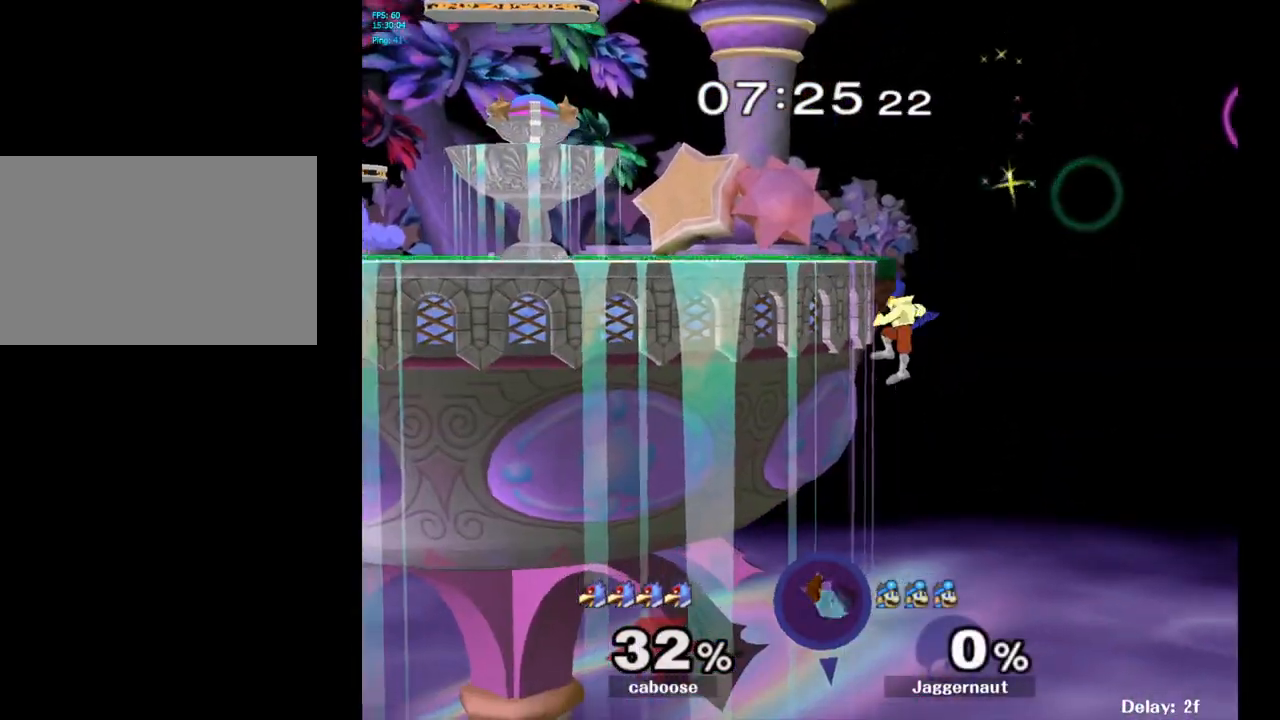
{"buttons": [], "left_stick": "center", "right_stick": "center", "events": []}
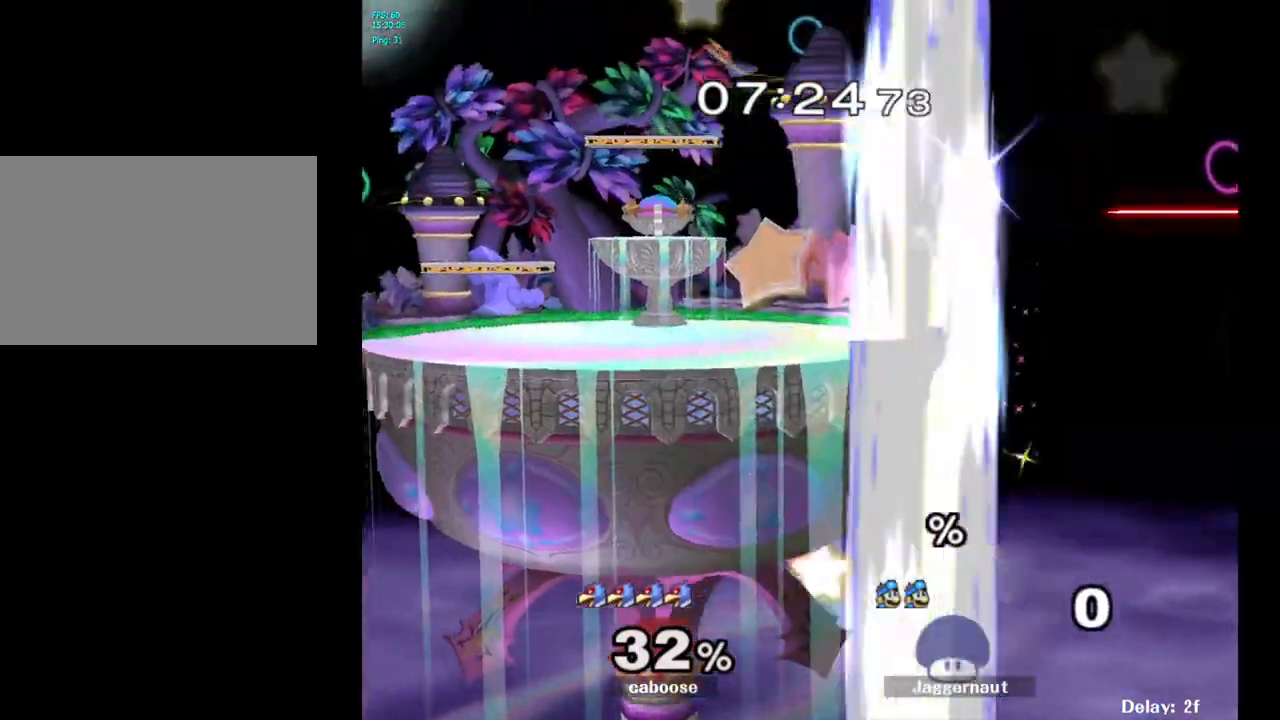
{"buttons": [], "left_stick": "center", "right_stick": "center", "events": []}
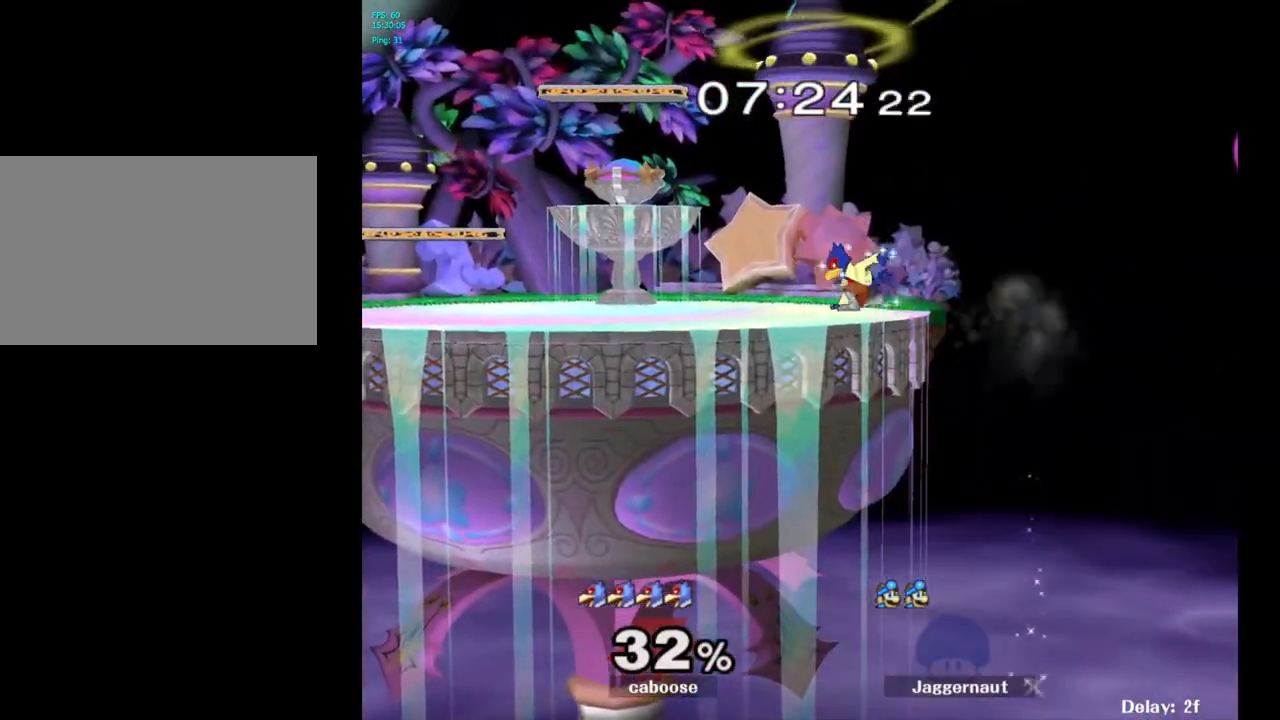
{"buttons": [], "left_stick": "center", "right_stick": "center", "events": []}
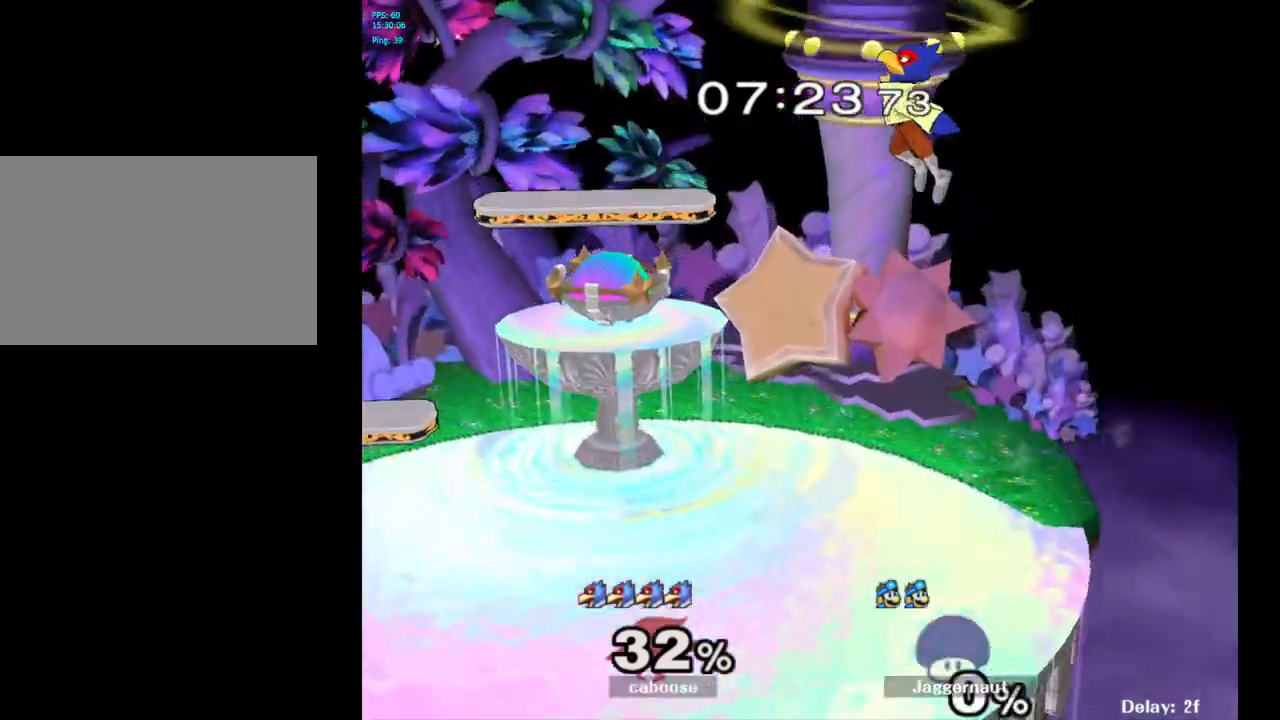
{"buttons": [], "left_stick": "right", "right_stick": "center", "events": [[250, "left_stick", "right"]]}
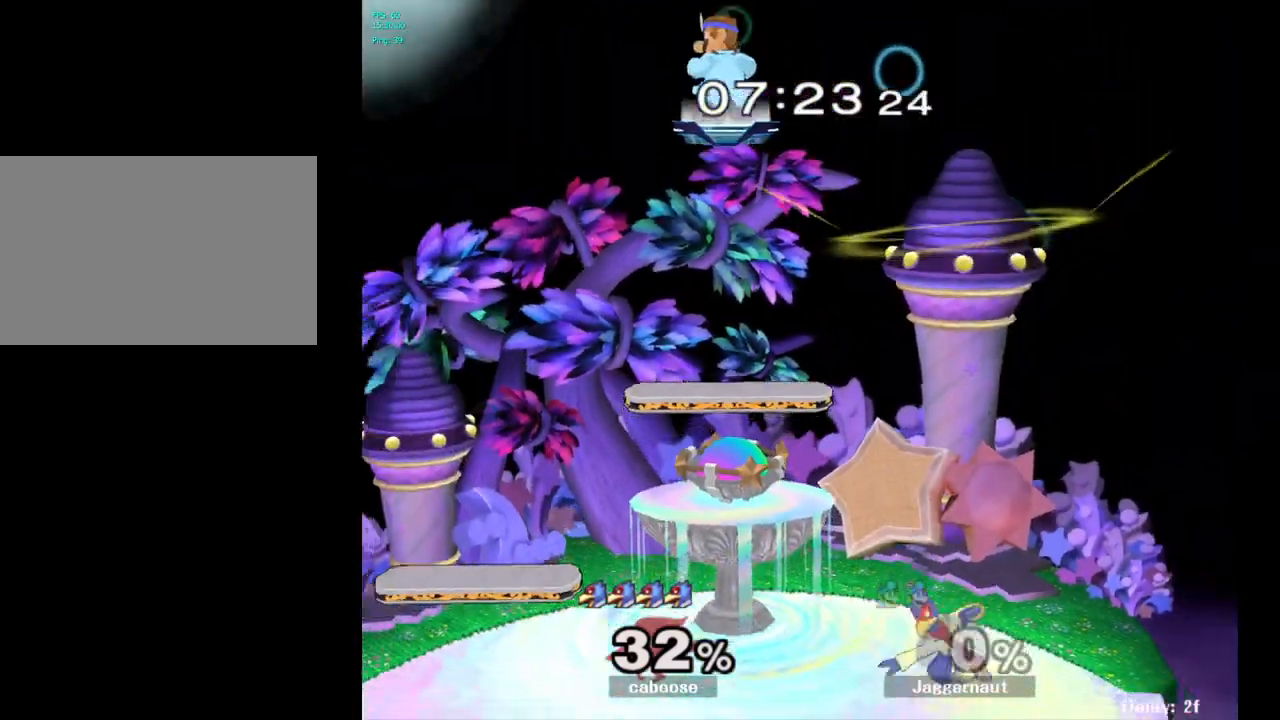
{"buttons": [], "left_stick": "right", "right_stick": "center", "events": []}
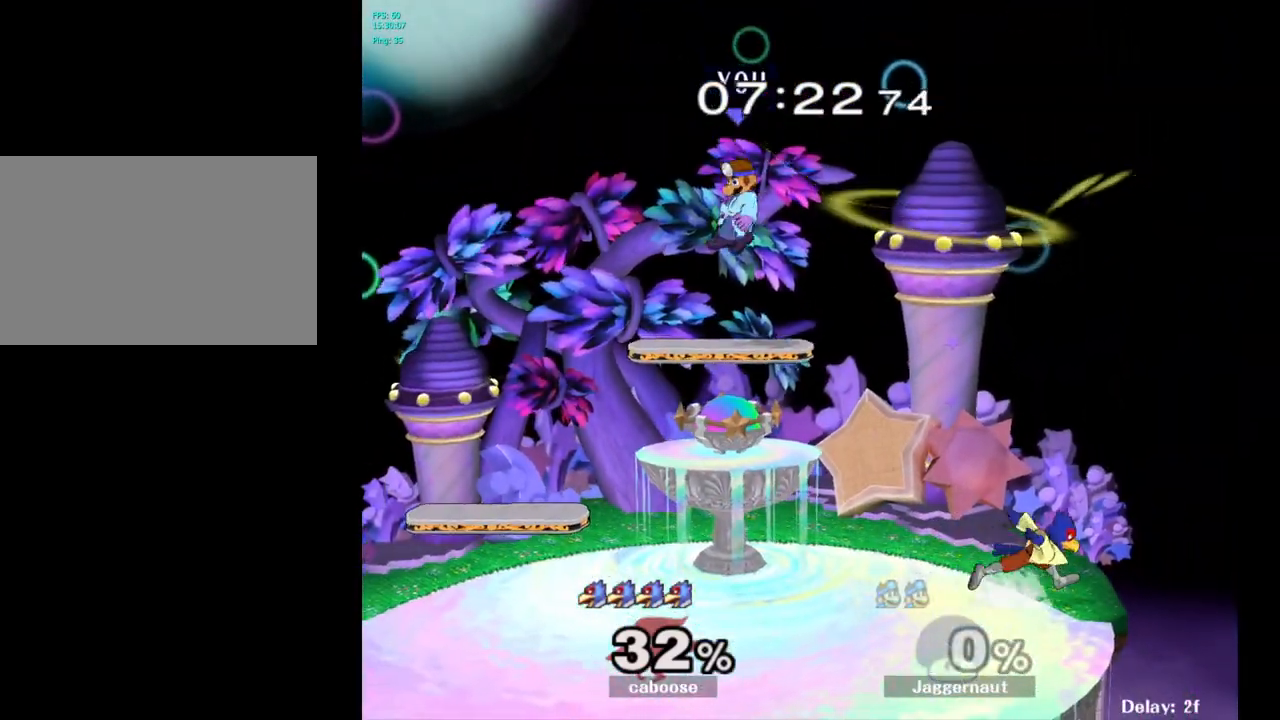
{"buttons": [], "left_stick": "right", "right_stick": "right", "events": [[100, "left_stick", "down-right"], [317, "right_stick", "right"], [367, "left_stick", "right"]]}
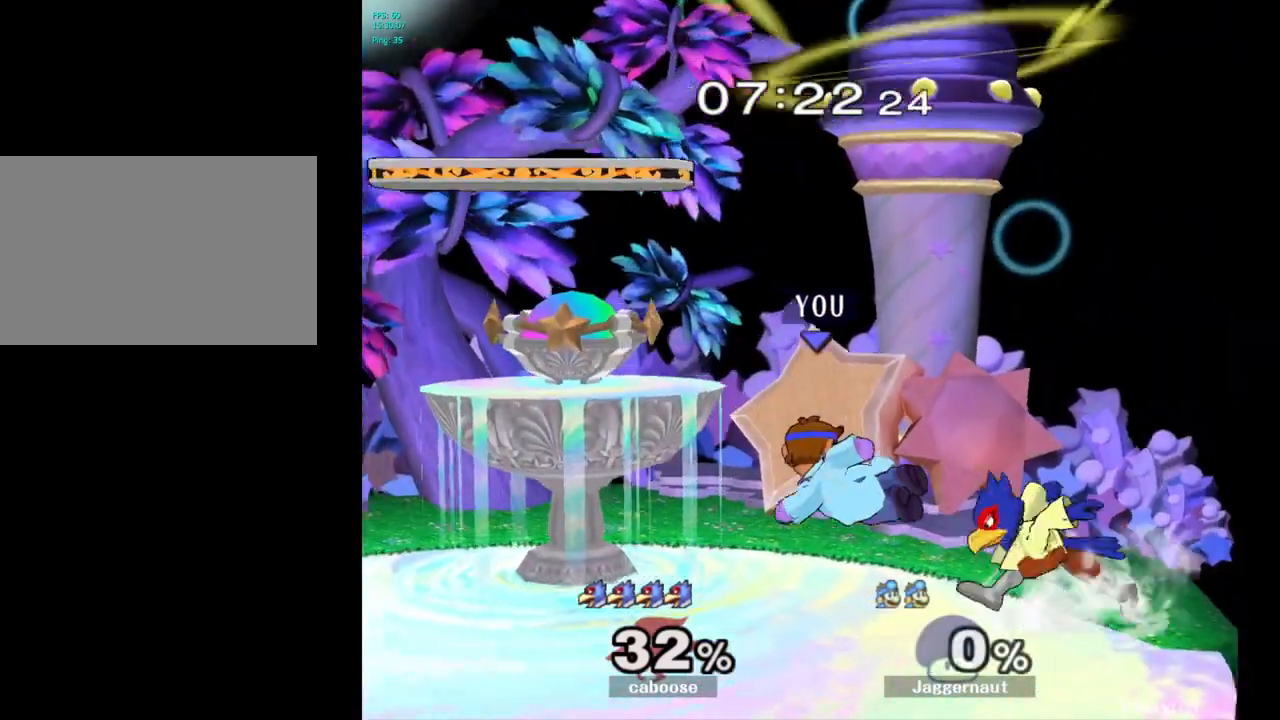
{"buttons": [], "left_stick": "up", "right_stick": "center", "events": [[33, "right_stick", "center"], [150, "R1", "down"], [217, "left_stick", "up"], [300, "R1", "up"], [383, "A", "down"], [500, "A", "up"]]}
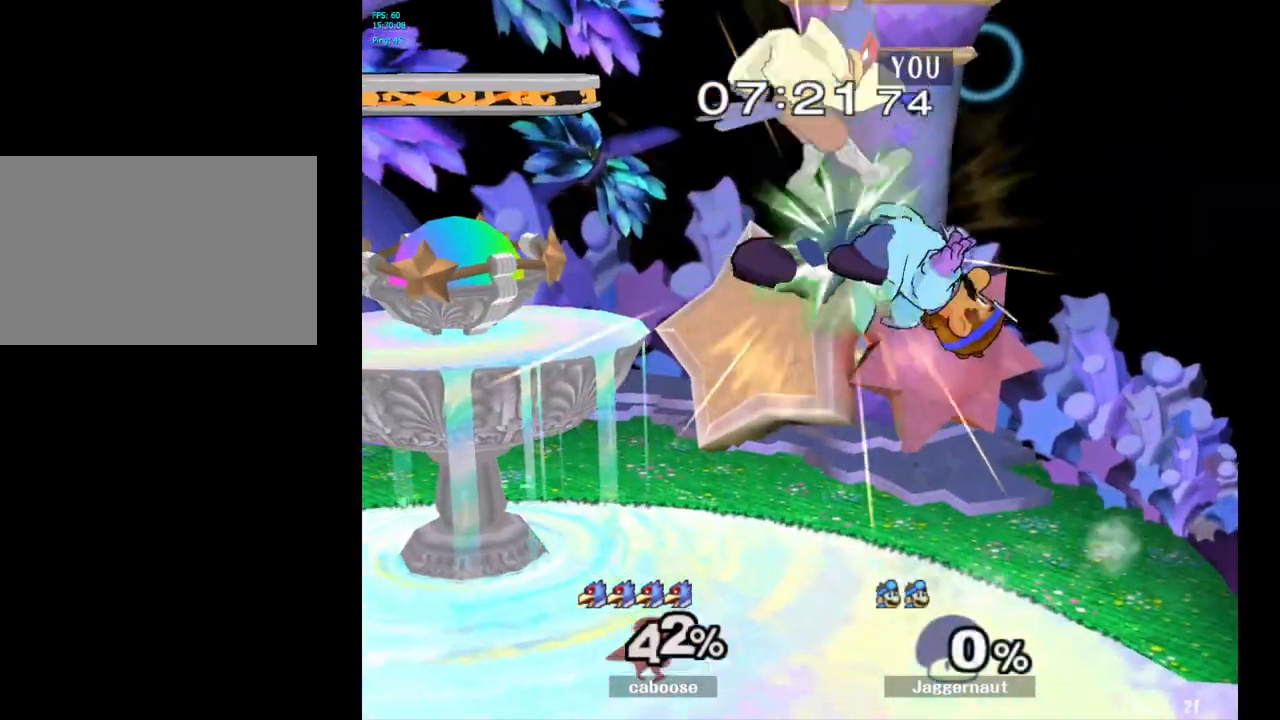
{"buttons": [], "left_stick": "up-left", "right_stick": "center", "events": [[100, "left_stick", "up-left"]]}
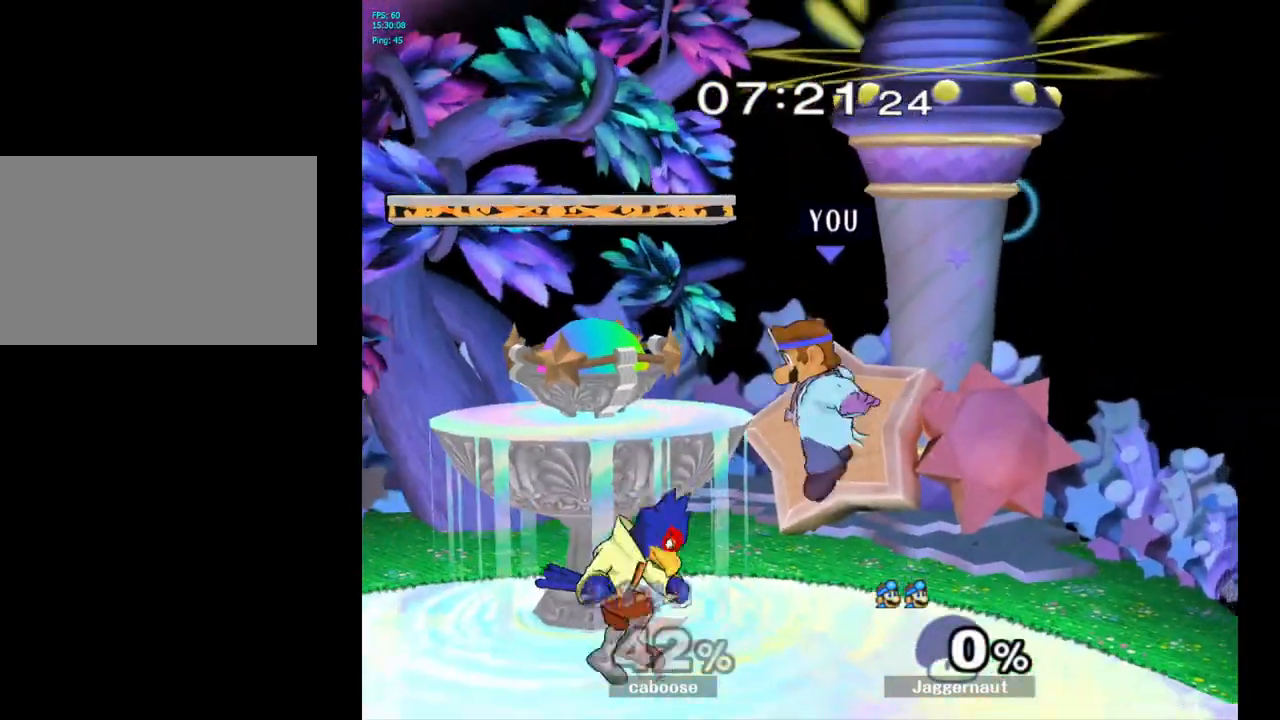
{"buttons": ["A", "R1"], "left_stick": "center", "right_stick": "center", "events": [[33, "left_stick", "left"], [133, "right_stick", "left"], [217, "right_stick", "center"], [300, "R1", "down"], [333, "left_stick", "center"], [500, "A", "down"]]}
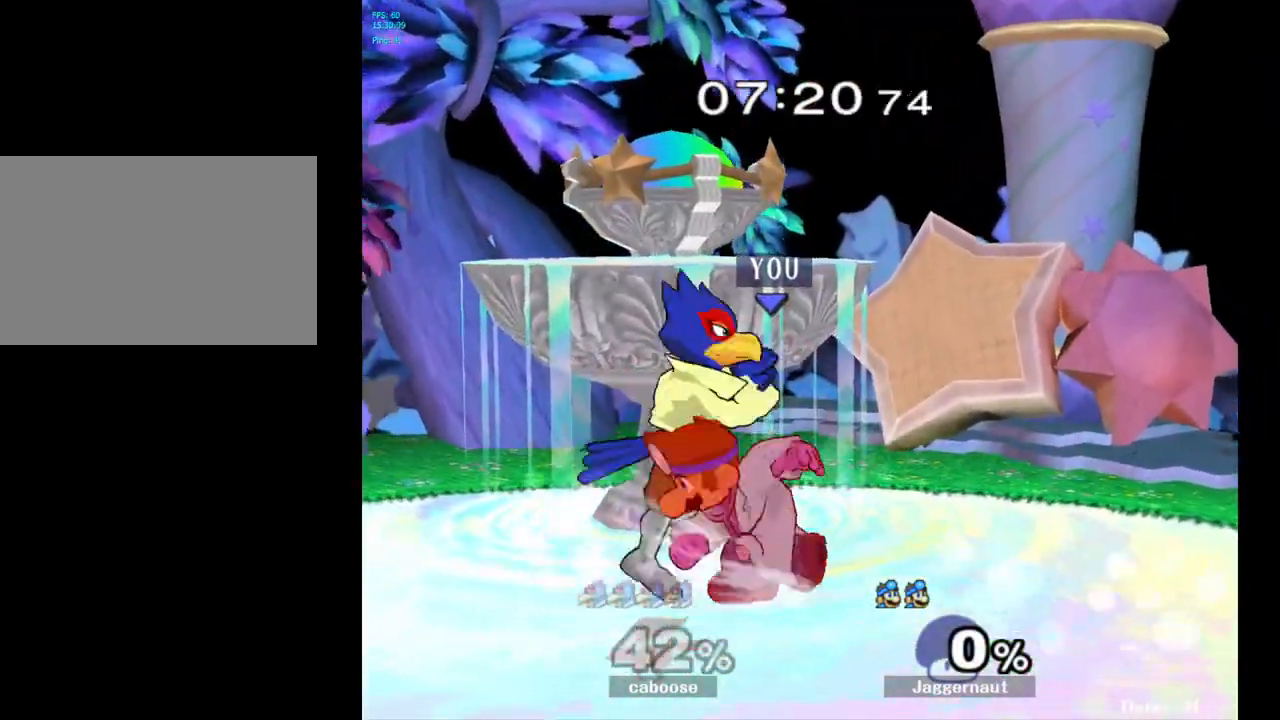
{"buttons": ["R1"], "left_stick": "center", "right_stick": "center", "events": [[167, "A", "up"]]}
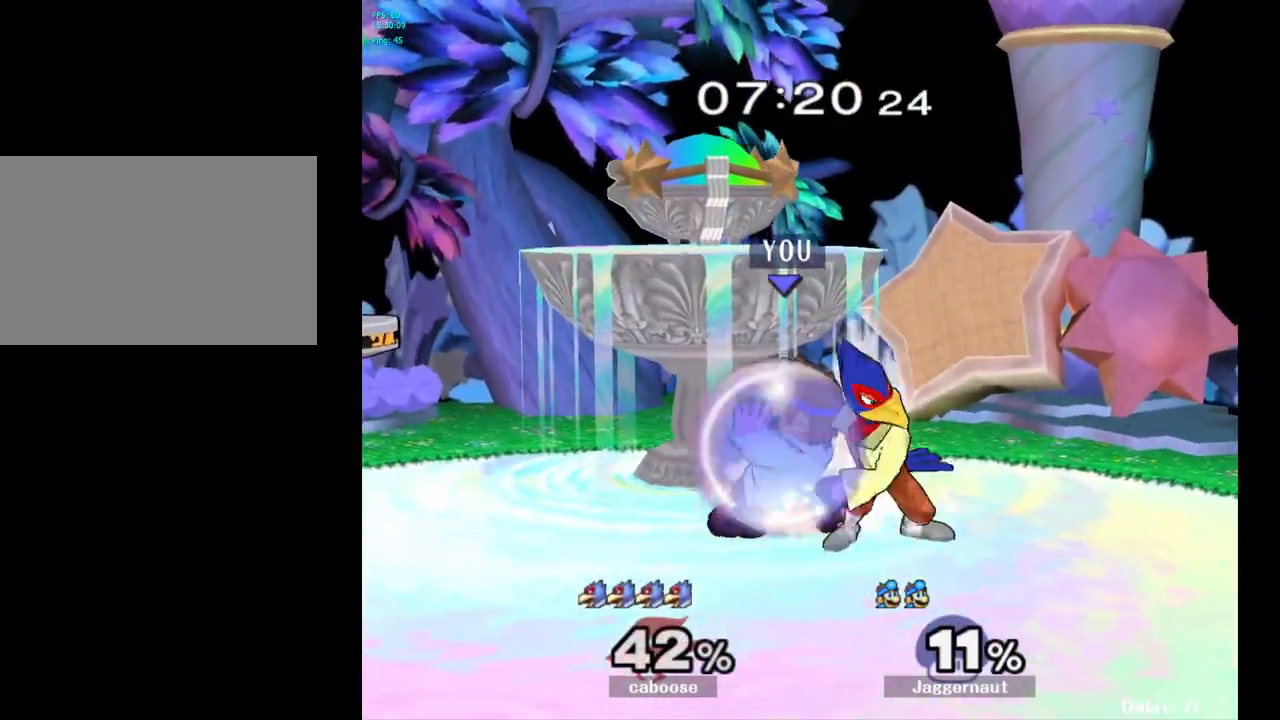
{"buttons": ["R1"], "left_stick": "center", "right_stick": "center", "events": [[67, "A", "down"], [200, "A", "up"], [267, "left_stick", "right"], [433, "left_stick", "center"]]}
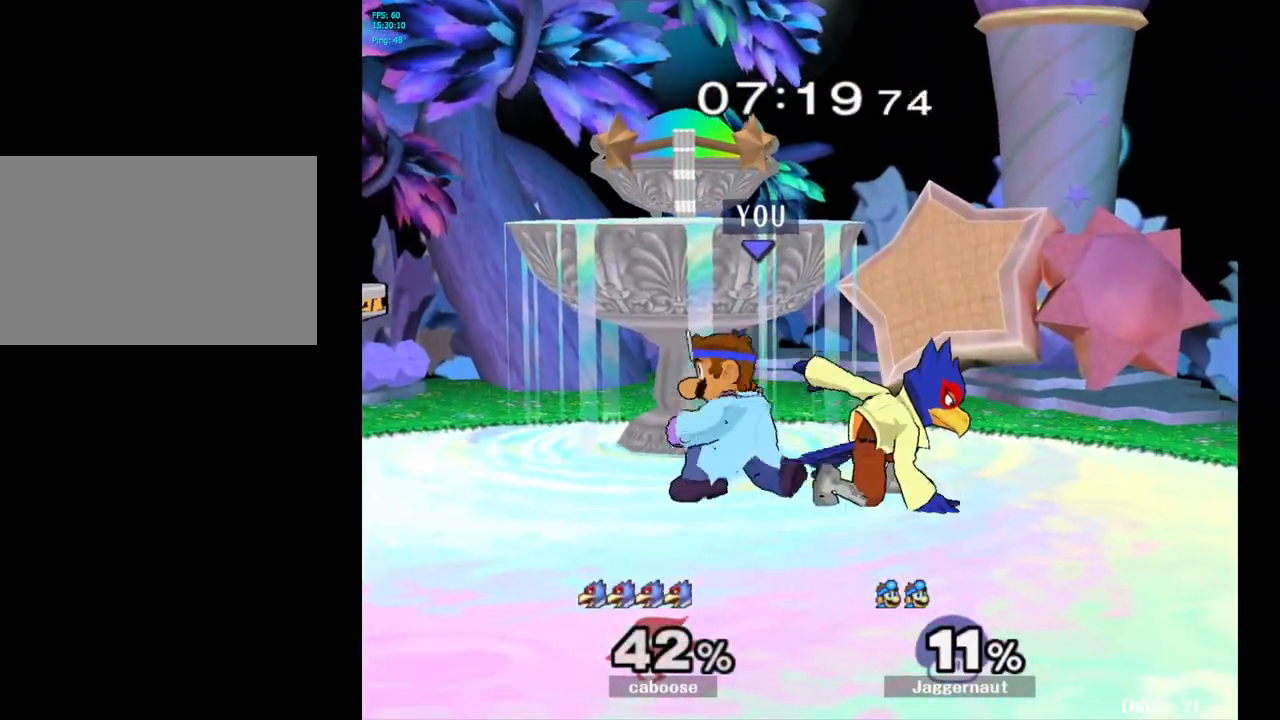
{"buttons": ["R1"], "left_stick": "center", "right_stick": "center", "events": [[167, "left_stick", "right"], [350, "left_stick", "center"]]}
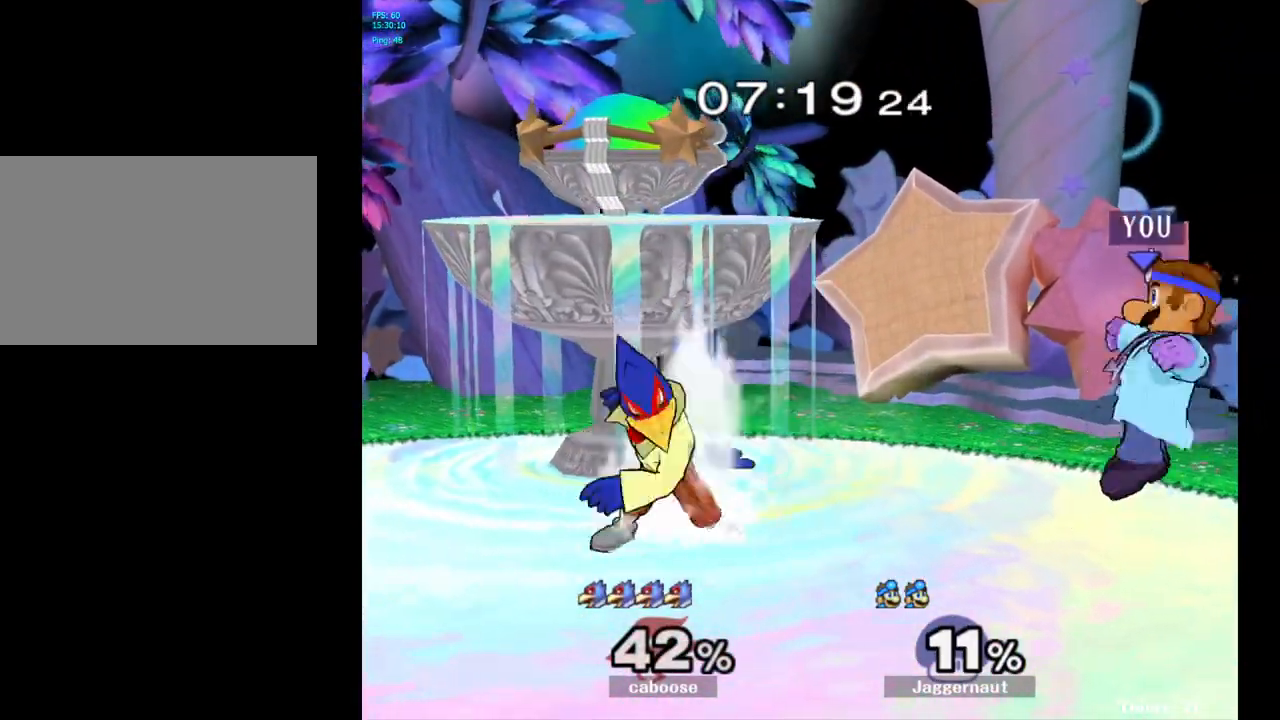
{"buttons": [], "left_stick": "up-left", "right_stick": "center", "events": [[17, "R1", "up"], [250, "Y", "down"], [267, "left_stick", "down-left"], [317, "R1", "down"], [433, "Y", "up"], [467, "R1", "up"], [483, "left_stick", "up-left"]]}
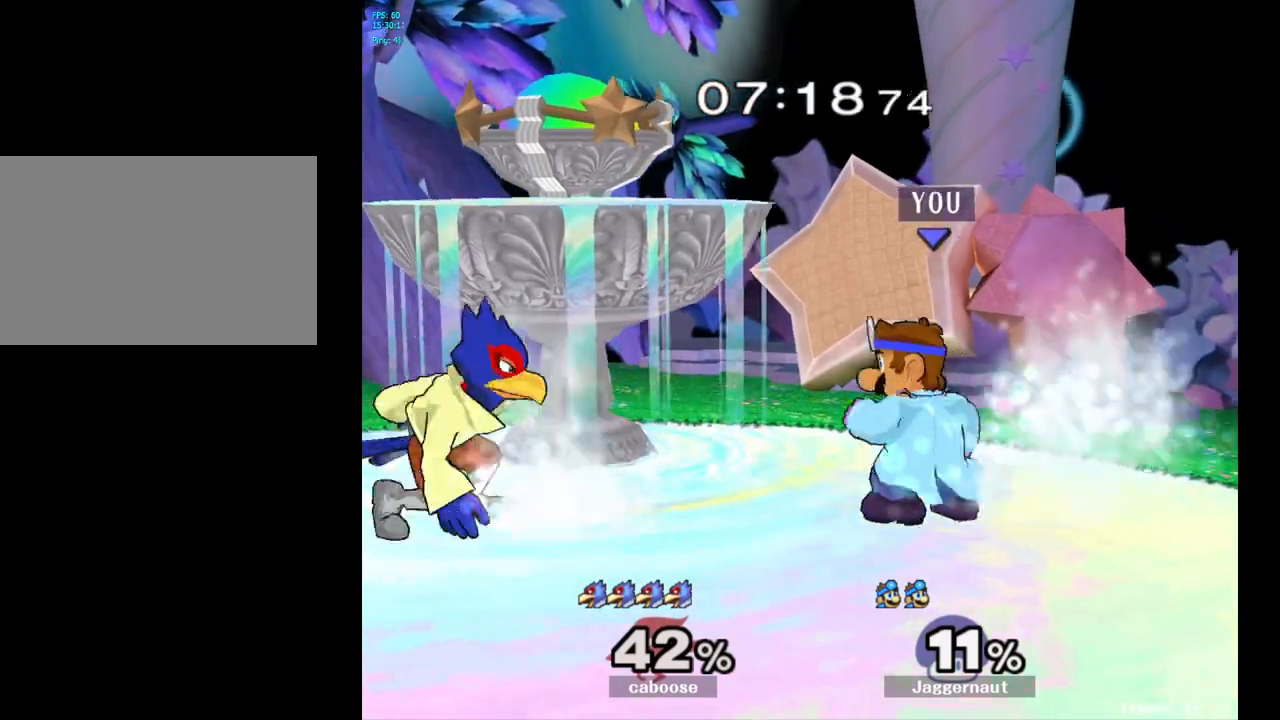
{"buttons": [], "left_stick": "left", "right_stick": "center", "events": [[33, "A", "down"], [117, "left_stick", "up"], [167, "A", "up"], [383, "left_stick", "center"], [467, "left_stick", "left"]]}
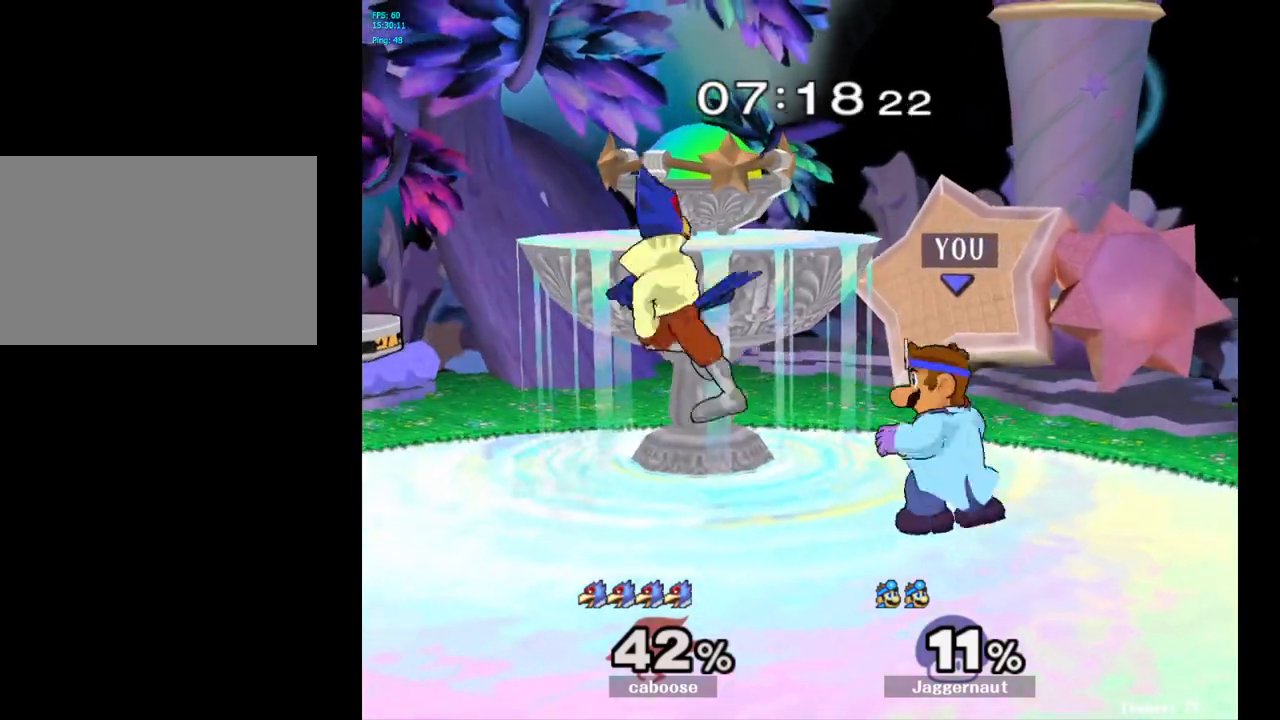
{"buttons": [], "left_stick": "center", "right_stick": "center", "events": [[100, "A", "down"], [217, "A", "up"], [500, "left_stick", "center"]]}
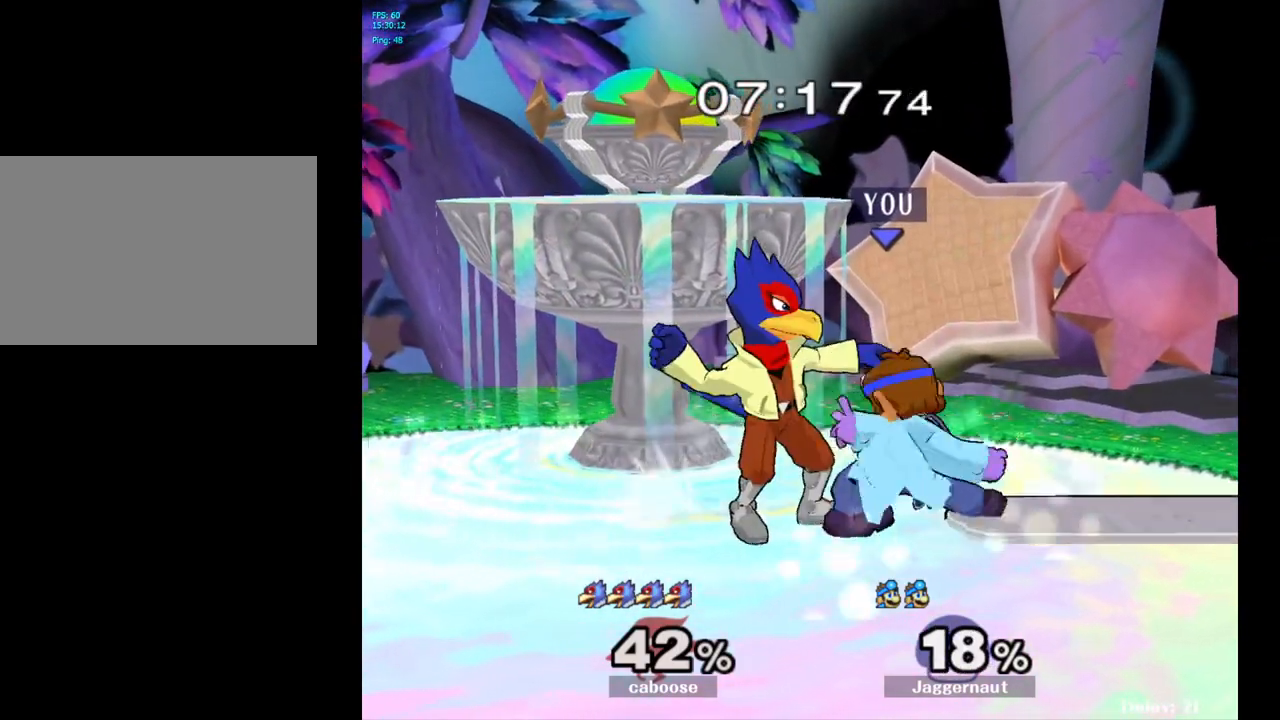
{"buttons": ["R1"], "left_stick": "center", "right_stick": "center", "events": [[33, "A", "down"], [167, "A", "up"], [400, "R1", "down"]]}
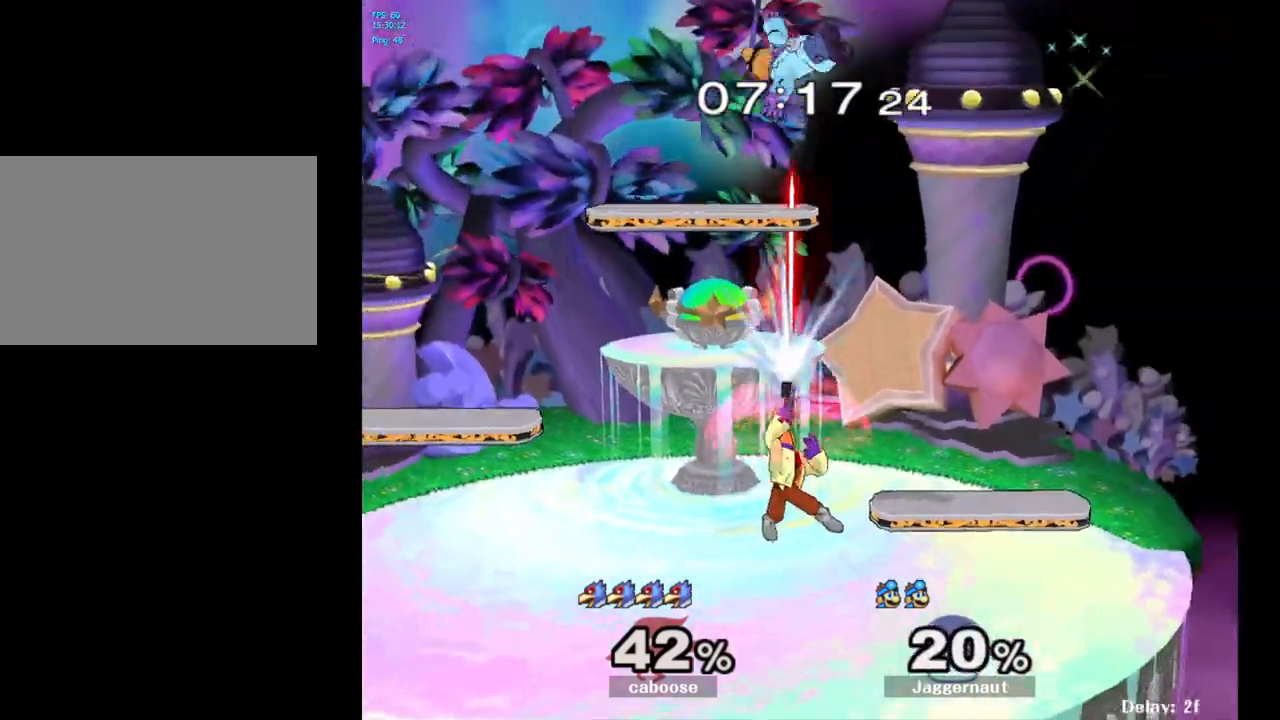
{"buttons": [], "left_stick": "up", "right_stick": "center", "events": [[67, "left_stick", "right"], [217, "R1", "up"], [283, "left_stick", "center"], [367, "Y", "down"], [433, "left_stick", "up"], [467, "Y", "up"]]}
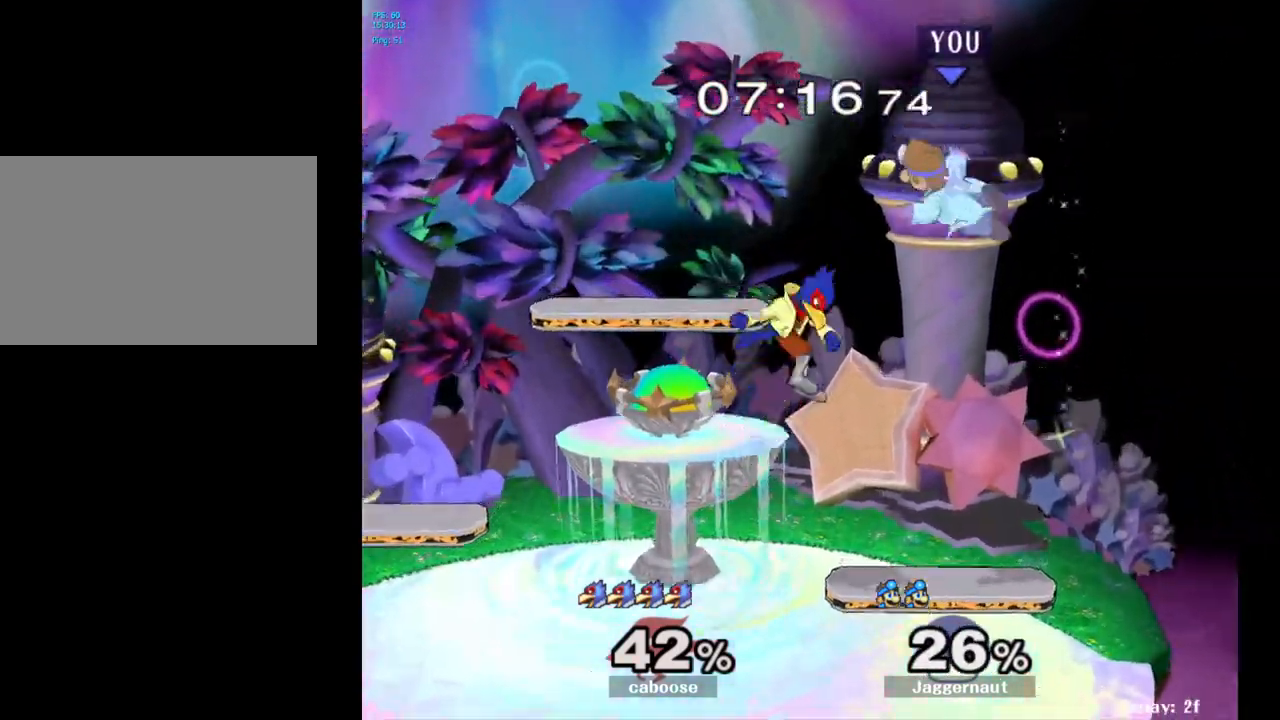
{"buttons": [], "left_stick": "center", "right_stick": "center", "events": [[67, "Y", "down"], [100, "Y", "up"], [183, "Y", "down"], [333, "Y", "up"], [333, "left_stick", "up-left"], [467, "left_stick", "center"]]}
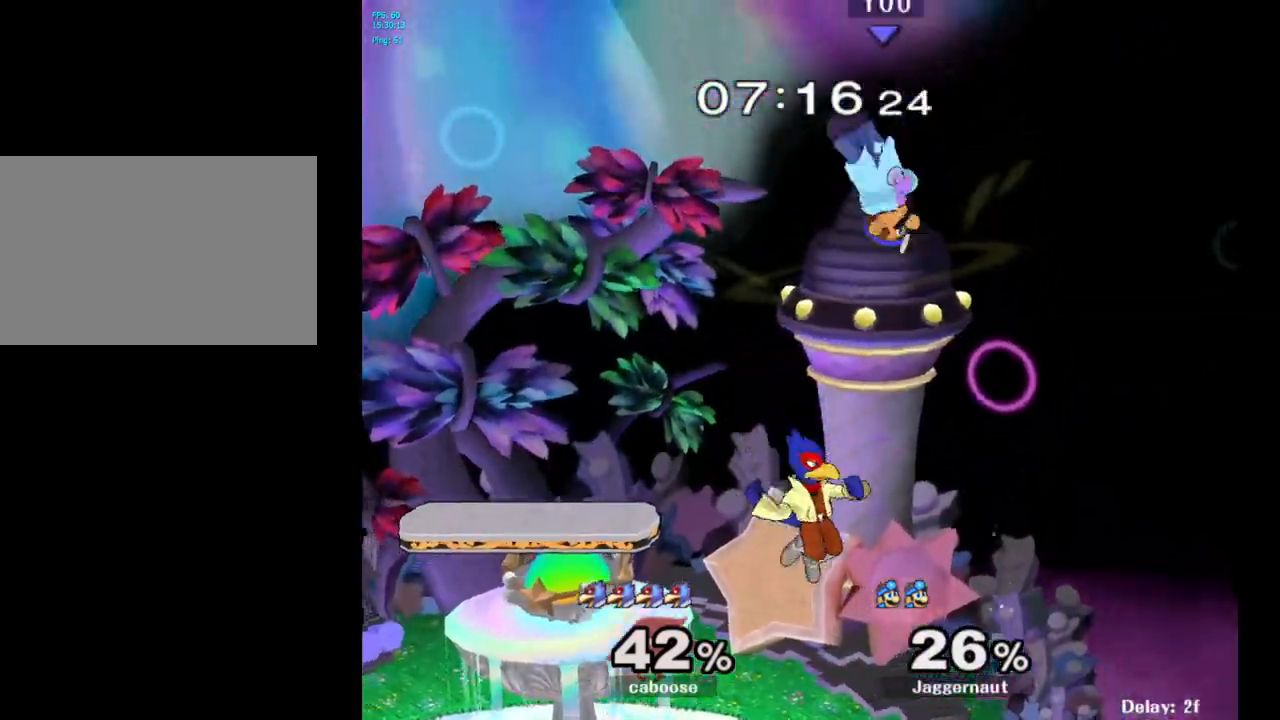
{"buttons": [], "left_stick": "left", "right_stick": "center", "events": [[50, "left_stick", "down"], [200, "right_stick", "down-right"], [383, "left_stick", "down-left"], [450, "right_stick", "center"], [483, "left_stick", "left"]]}
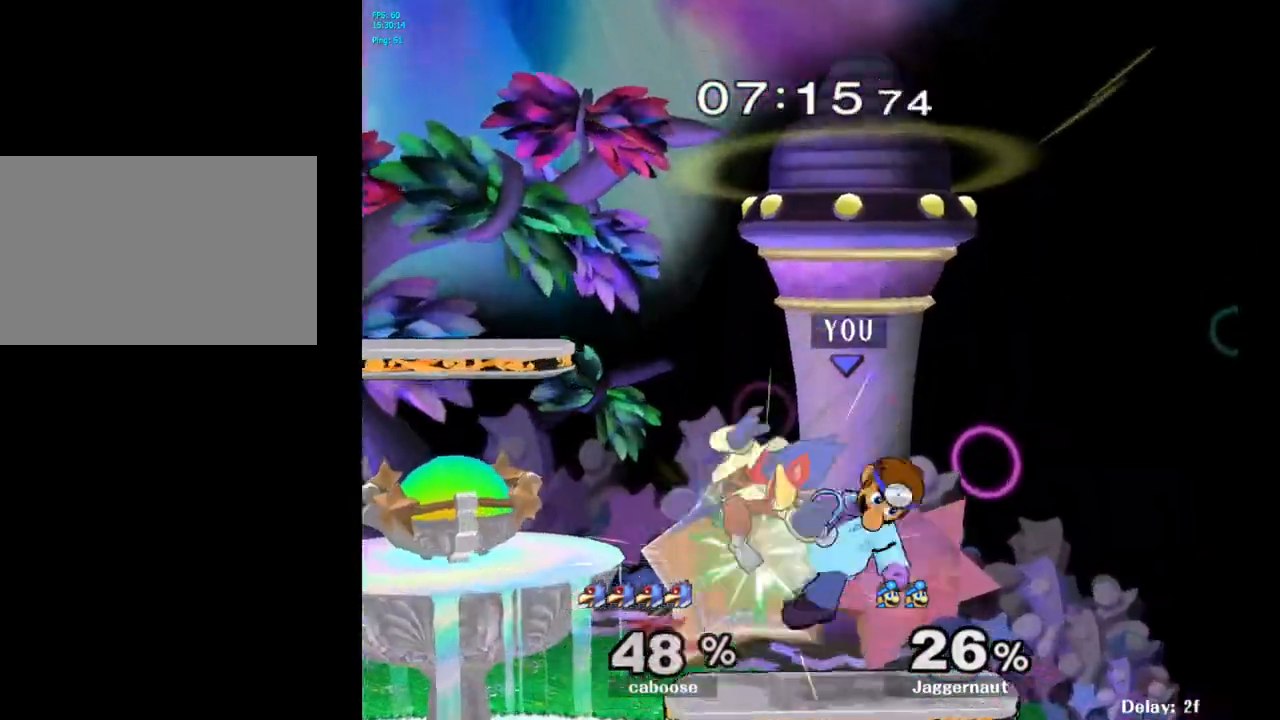
{"buttons": ["A", "R1"], "left_stick": "center", "right_stick": "center", "events": [[67, "R1", "down"], [133, "left_stick", "up-left"], [350, "left_stick", "center"], [483, "A", "down"]]}
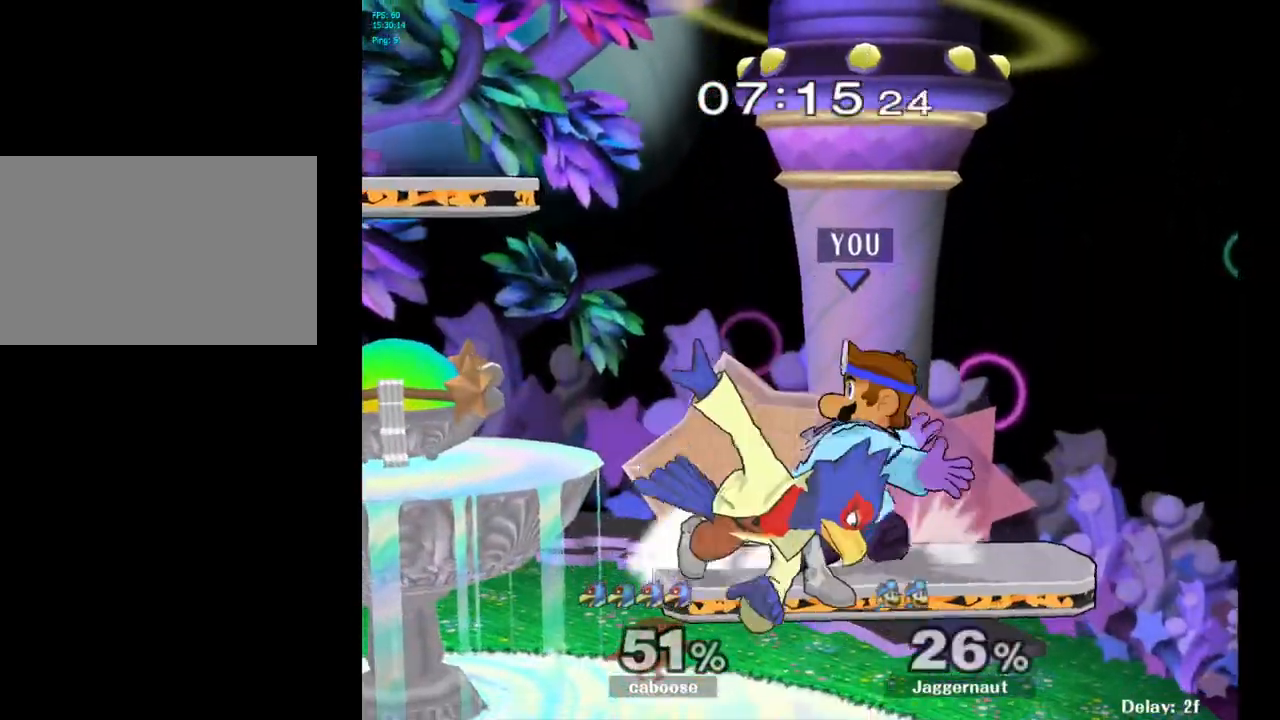
{"buttons": ["R1"], "left_stick": "center", "right_stick": "center", "events": [[117, "A", "up"], [217, "left_stick", "right"], [400, "left_stick", "center"]]}